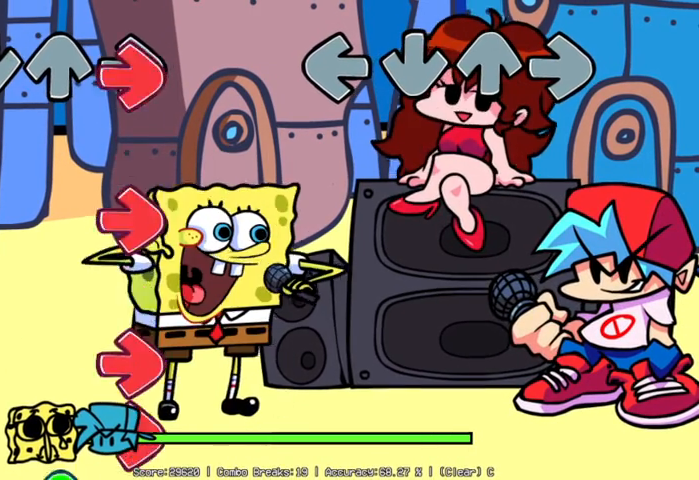
Gameplay with a controller (PlayStation layout); each line is a JSON object with the inputs held at the frame after it. "events" lists button and stick changes between this image and that frame as [ms after this image, input, new state], when the widget could be followed in between. Not read: right_stick.
{"buttons": ["L2", "R2"], "left_stick": "center", "events": [[150, "R2", "down"], [350, "L2", "down"], [350, "R2", "up"], [500, "R2", "down"]]}
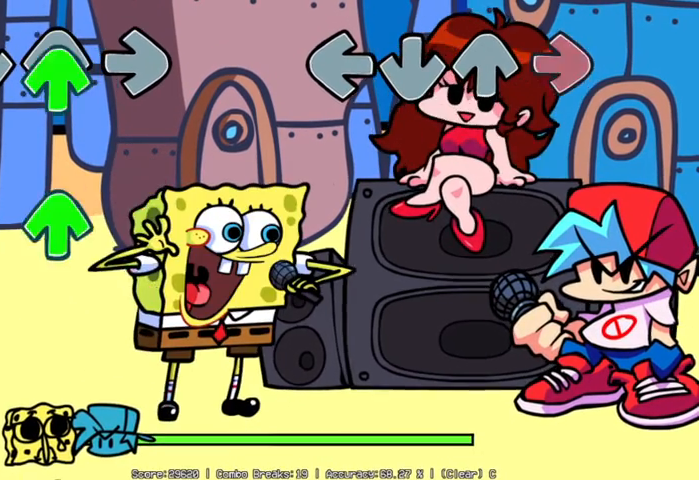
{"buttons": ["L2"], "left_stick": "center", "events": [[100, "L2", "up"], [150, "L2", "down"], [150, "R2", "up"], [350, "L2", "up"], [350, "R2", "down"], [450, "L2", "down"], [500, "R2", "up"]]}
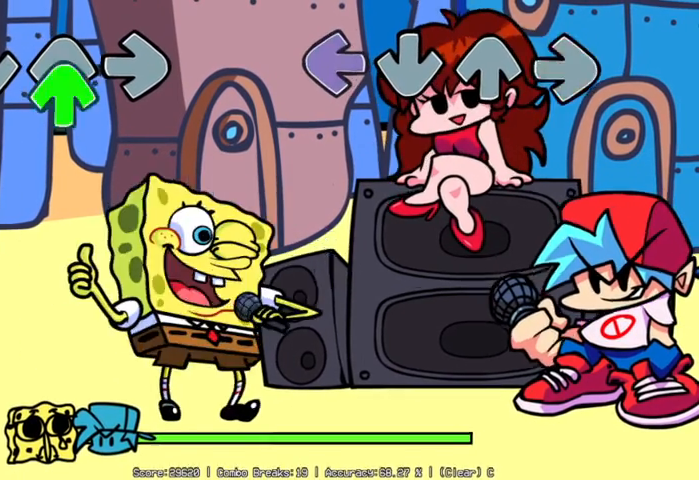
{"buttons": ["R2"], "left_stick": "center", "events": [[150, "L2", "up"], [150, "R2", "down"], [350, "L2", "down"], [350, "R2", "up"], [500, "L2", "up"], [500, "R2", "down"]]}
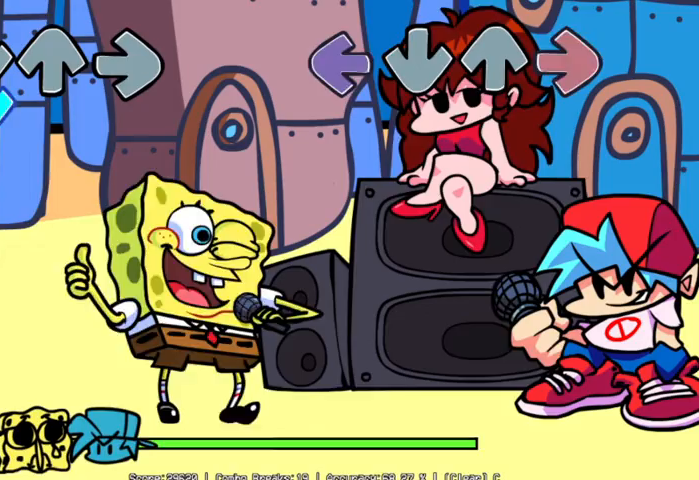
{"buttons": ["L2"], "left_stick": "center", "events": [[50, "L2", "down"], [200, "R2", "up"], [300, "L2", "up"], [300, "R2", "down"], [350, "L2", "down"], [450, "R2", "up"]]}
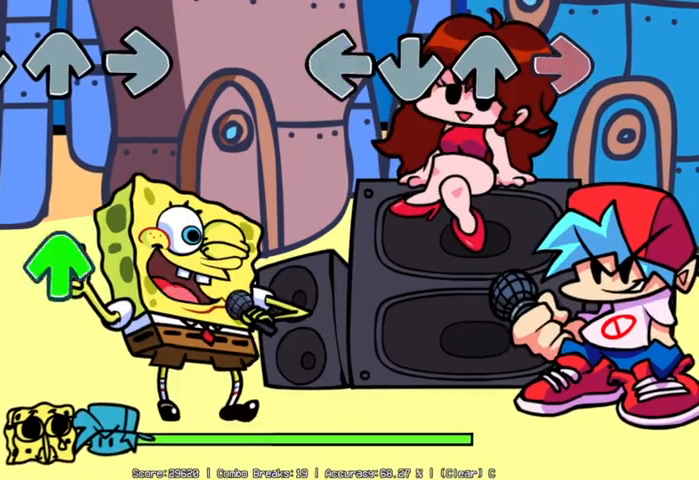
{"buttons": ["L2"], "left_stick": "center", "events": [[50, "L2", "up"], [50, "R2", "down"], [400, "L2", "down"], [400, "R2", "up"]]}
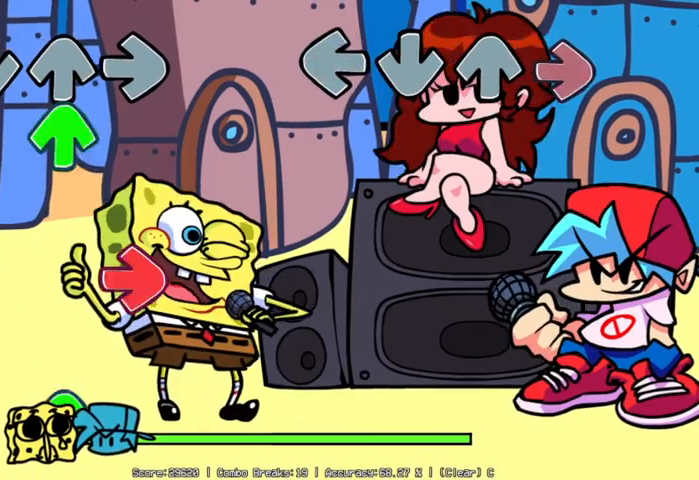
{"buttons": [], "left_stick": "center", "events": [[50, "L2", "up"], [50, "R2", "down"], [200, "L2", "down"], [250, "R2", "up"], [350, "R2", "down"], [400, "L2", "up"], [400, "R2", "up"]]}
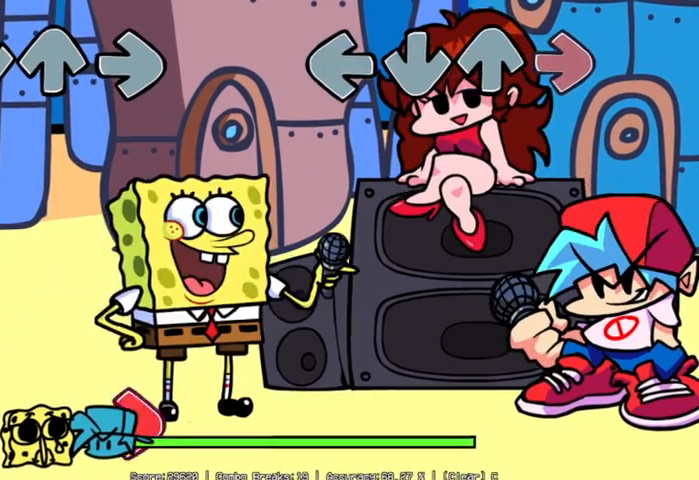
{"buttons": ["L2"], "left_stick": "center", "events": [[200, "R2", "down"], [350, "L2", "down"], [350, "R2", "up"], [400, "L2", "up"], [450, "L2", "down"]]}
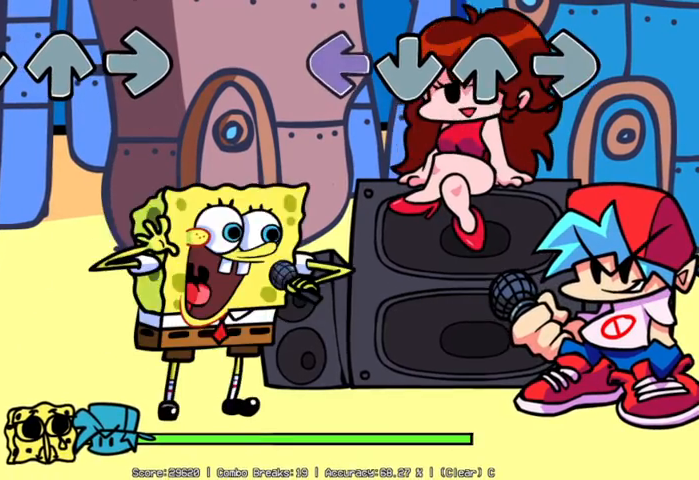
{"buttons": [], "left_stick": "center", "events": [[150, "L2", "up"], [200, "L2", "down"], [200, "R2", "down"], [400, "L2", "up"], [400, "R2", "up"], [450, "R2", "down"], [500, "R2", "up"]]}
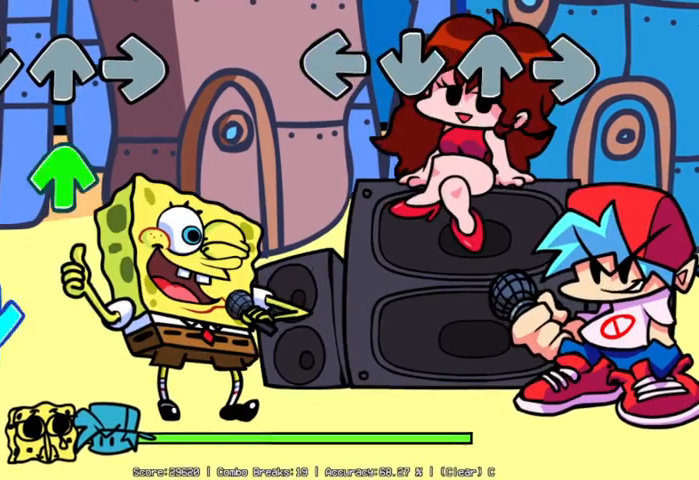
{"buttons": [], "left_stick": "center", "events": [[150, "L2", "down"], [250, "L2", "up"], [400, "L2", "down"], [500, "L2", "up"]]}
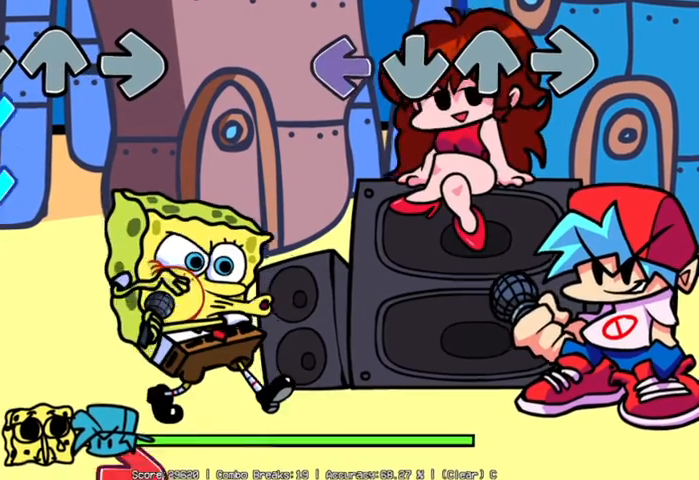
{"buttons": [], "left_stick": "center", "events": [[50, "L2", "down"], [150, "L2", "up"]]}
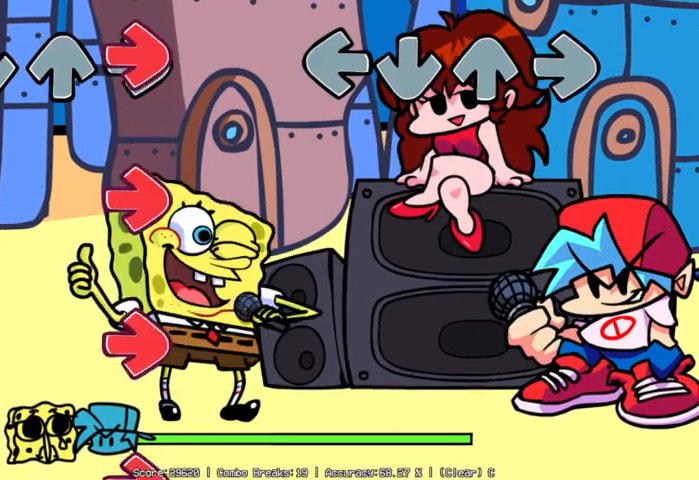
{"buttons": [], "left_stick": "center", "events": [[200, "R2", "down"], [300, "R2", "up"]]}
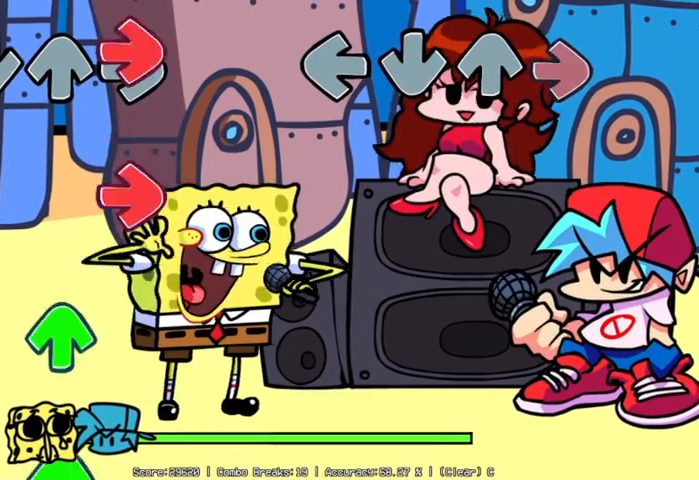
{"buttons": ["R2"], "left_stick": "center", "events": [[50, "R2", "down"], [100, "L2", "down"], [100, "R2", "up"], [200, "L2", "up"], [300, "L2", "down"], [450, "L2", "up"], [450, "R2", "down"]]}
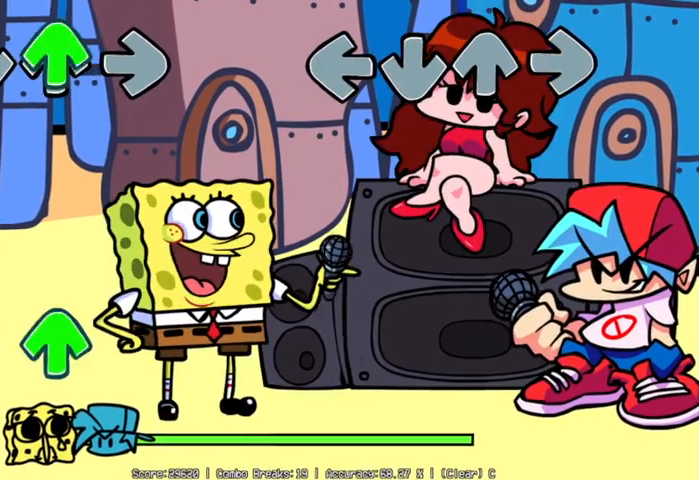
{"buttons": ["L2"], "left_stick": "center", "events": [[50, "R2", "up"], [150, "R2", "down"], [200, "R2", "up"], [500, "L2", "down"]]}
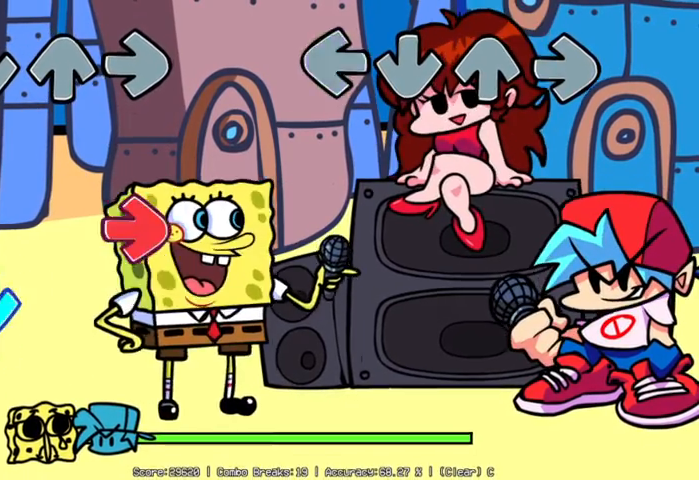
{"buttons": ["L2"], "left_stick": "center", "events": [[250, "L2", "up"], [250, "R2", "down"], [350, "R2", "up"], [400, "R2", "down"], [500, "L2", "down"], [500, "R2", "up"]]}
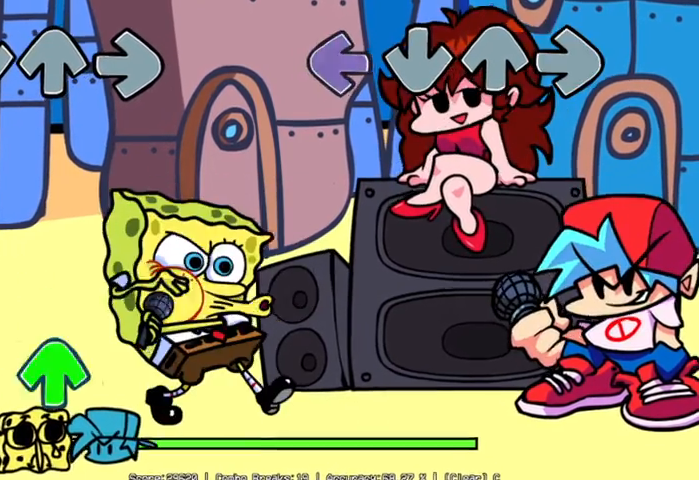
{"buttons": [], "left_stick": "center", "events": [[200, "L2", "up"], [250, "L2", "down"], [500, "L2", "up"]]}
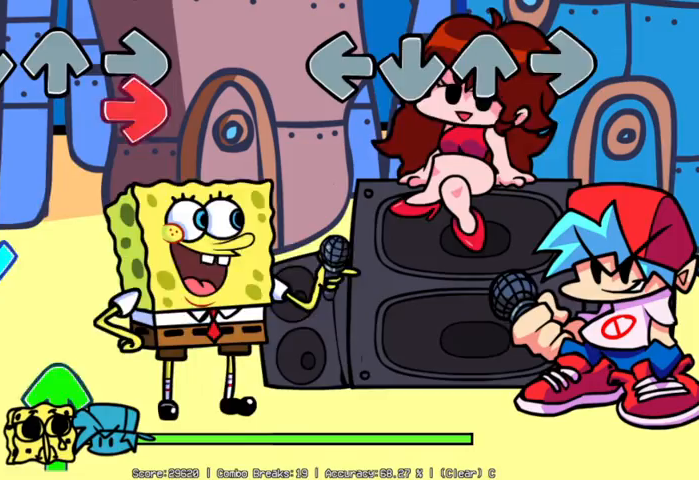
{"buttons": ["R1"], "left_stick": "center", "events": [[100, "R2", "down"], [250, "L1", "down"], [250, "R2", "up"], [400, "L1", "up"], [400, "R1", "down"]]}
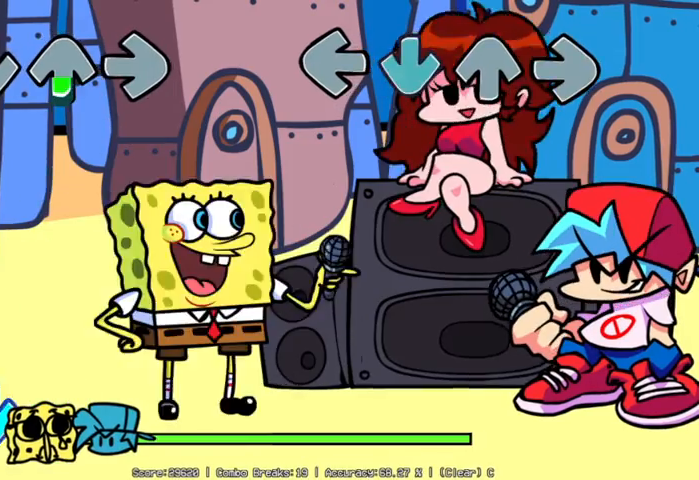
{"buttons": ["R1"], "left_stick": "center", "events": [[50, "L1", "down"], [50, "R1", "up"], [300, "L1", "up"], [450, "R1", "down"]]}
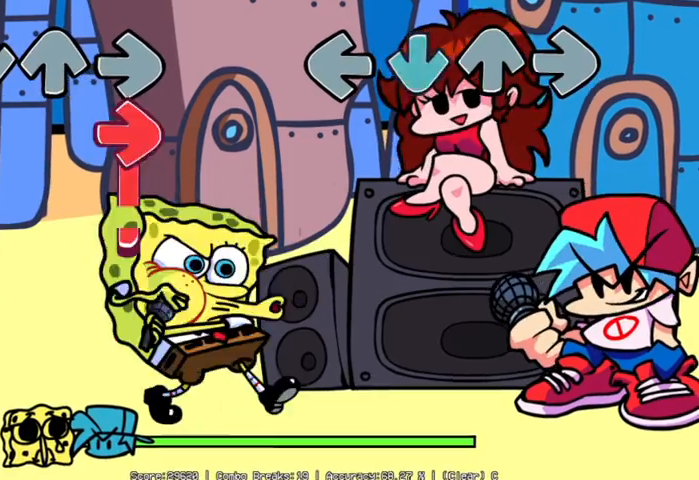
{"buttons": ["R1"], "left_stick": "center", "events": [[50, "L1", "down"], [50, "R1", "up"], [200, "L1", "up"], [200, "R1", "down"]]}
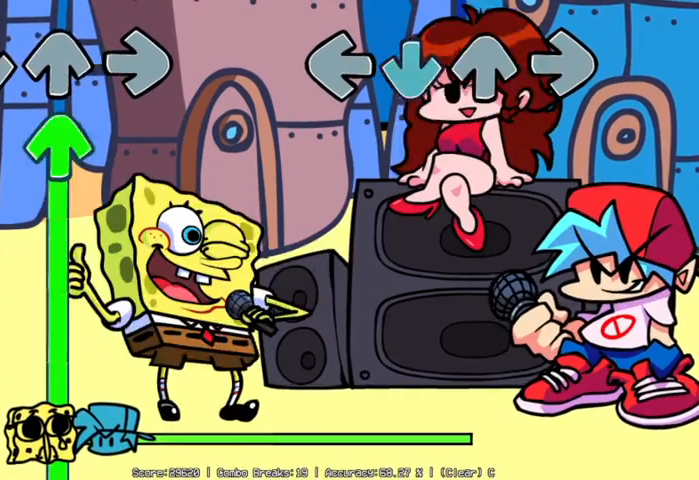
{"buttons": ["R1"], "left_stick": "center", "events": [[50, "L1", "down"], [50, "R1", "up"], [200, "L1", "up"], [200, "R1", "down"]]}
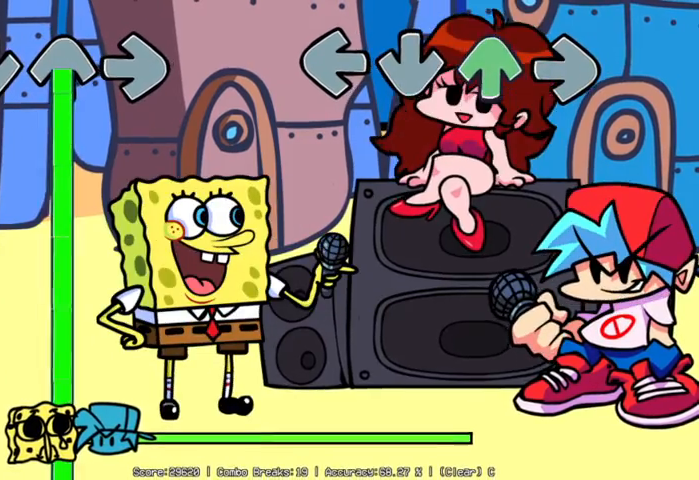
{"buttons": [], "left_stick": "center", "events": [[500, "R1", "up"]]}
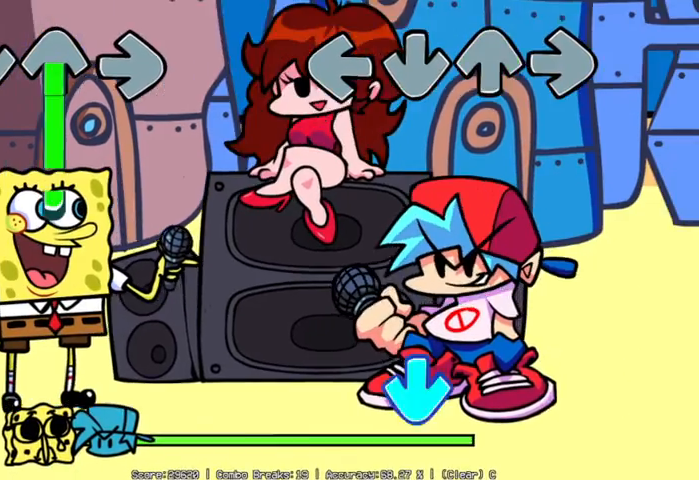
{"buttons": ["L1"], "left_stick": "center", "events": [[450, "L1", "down"]]}
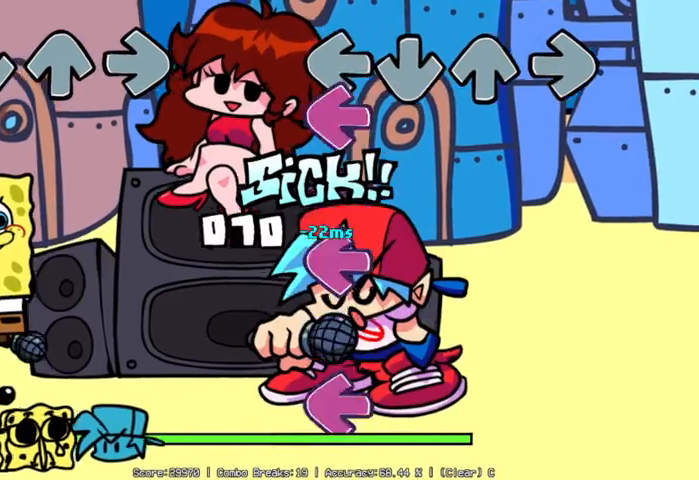
{"buttons": ["L2"], "left_stick": "center", "events": [[50, "L1", "up"], [150, "L2", "down"], [250, "L2", "up"], [350, "L2", "down"], [400, "L2", "up"], [450, "L2", "down"]]}
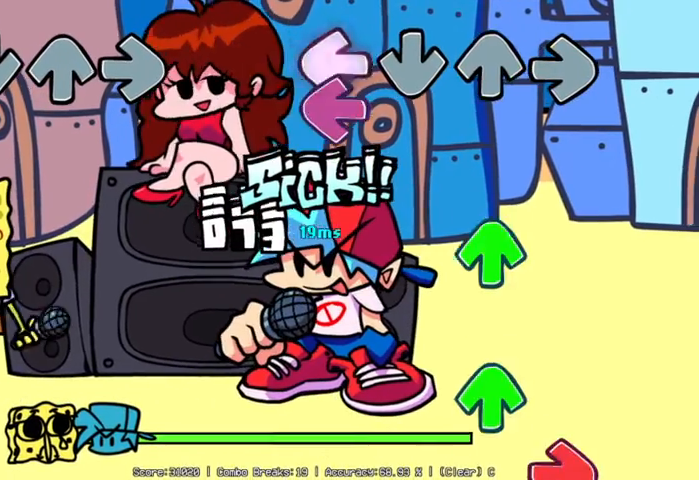
{"buttons": ["R1"], "left_stick": "center", "events": [[100, "L2", "up"], [200, "L2", "down"], [300, "L2", "up"], [350, "R1", "down"], [450, "R1", "up"], [500, "R1", "down"]]}